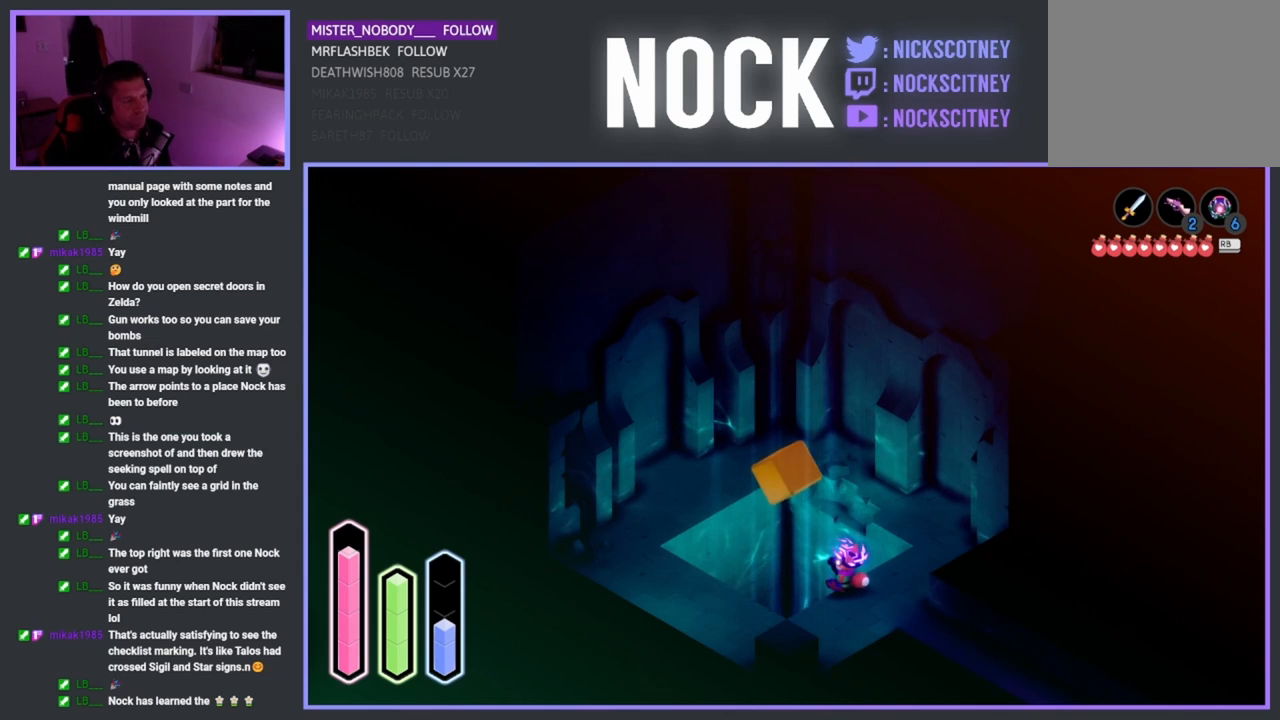
Gameplay with a controller (PlayStation layout); each line is a JSON object with the inputs held at the frame after it. "events" lists button and stick changes between this image and that frame as [ms after this image, input, new state], when the widget could be followed in between. Not read: right_stick.
{"buttons": [], "left_stick": "down-left", "events": [[350, "left_stick", "down-left"]]}
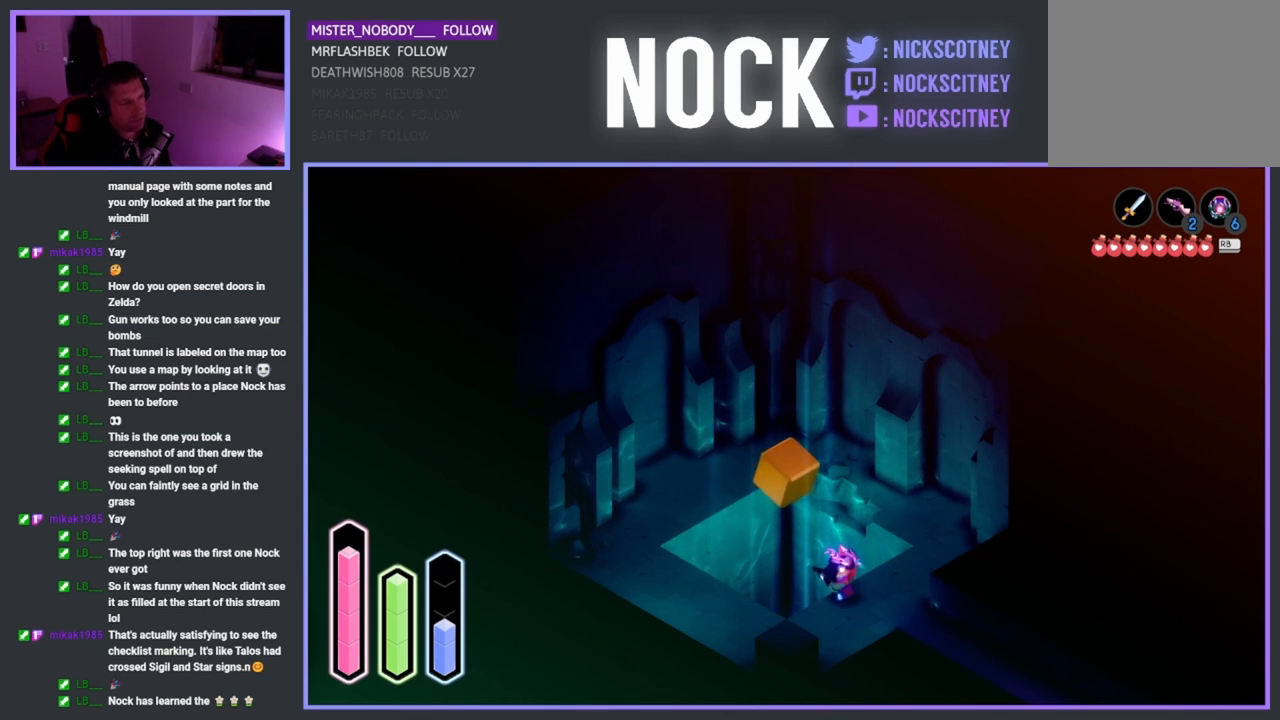
{"buttons": [], "left_stick": "up-left", "events": [[500, "left_stick", "up-left"]]}
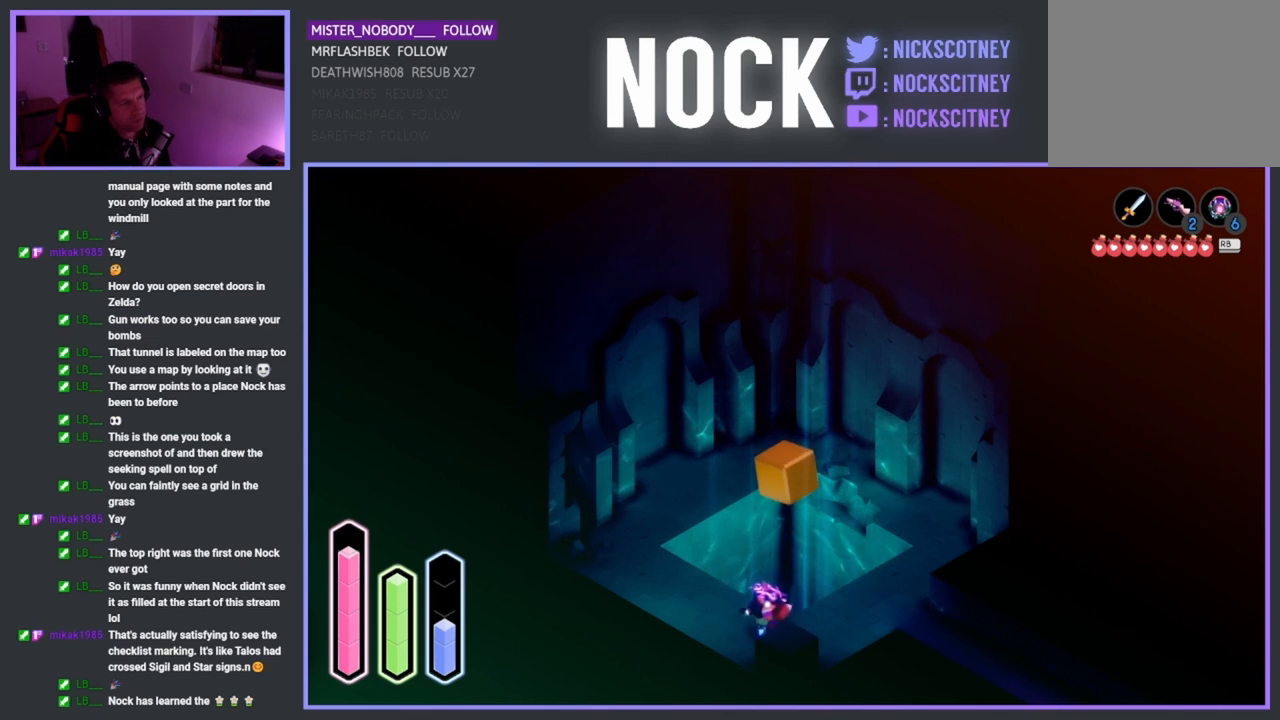
{"buttons": [], "left_stick": "up-left", "events": []}
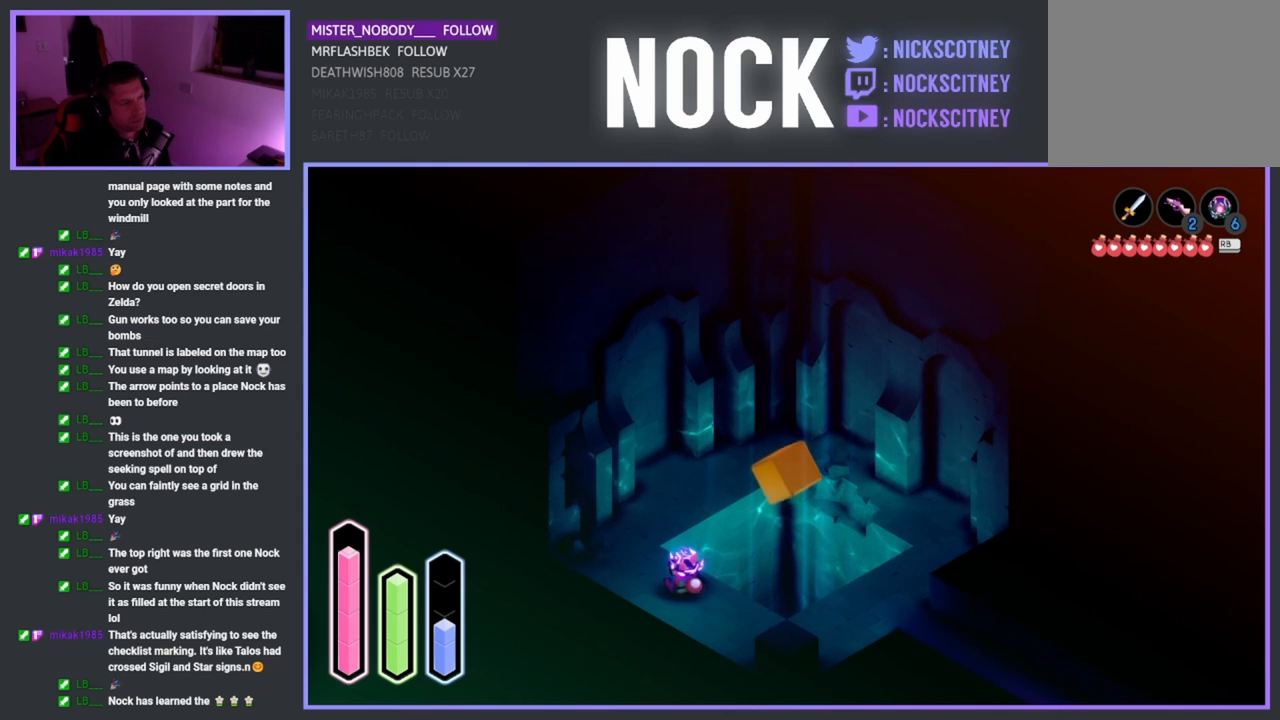
{"buttons": ["DPAD_DOWN"], "left_stick": "center", "events": [[83, "left_stick", "center"], [367, "DPAD_DOWN", "down"], [367, "DPAD_RIGHT", "down"], [483, "DPAD_RIGHT", "up"]]}
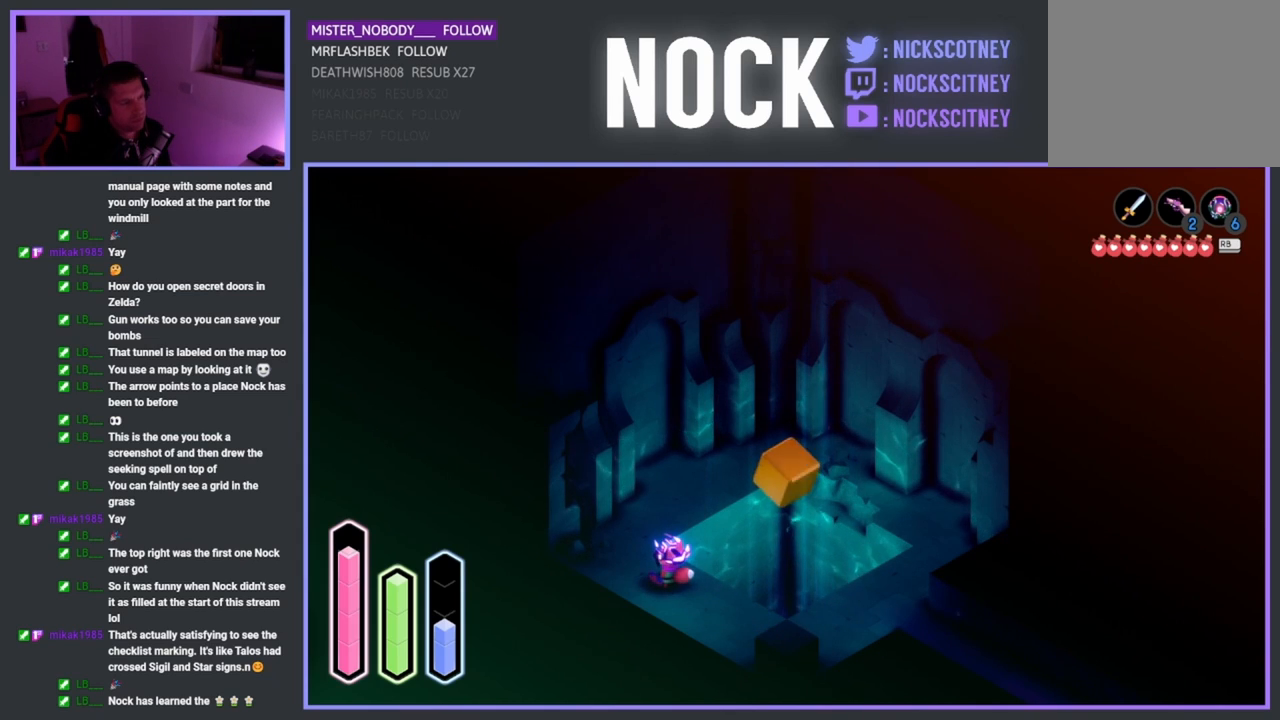
{"buttons": ["DPAD_RIGHT"], "left_stick": "center", "events": [[433, "DPAD_DOWN", "up"], [500, "DPAD_RIGHT", "down"]]}
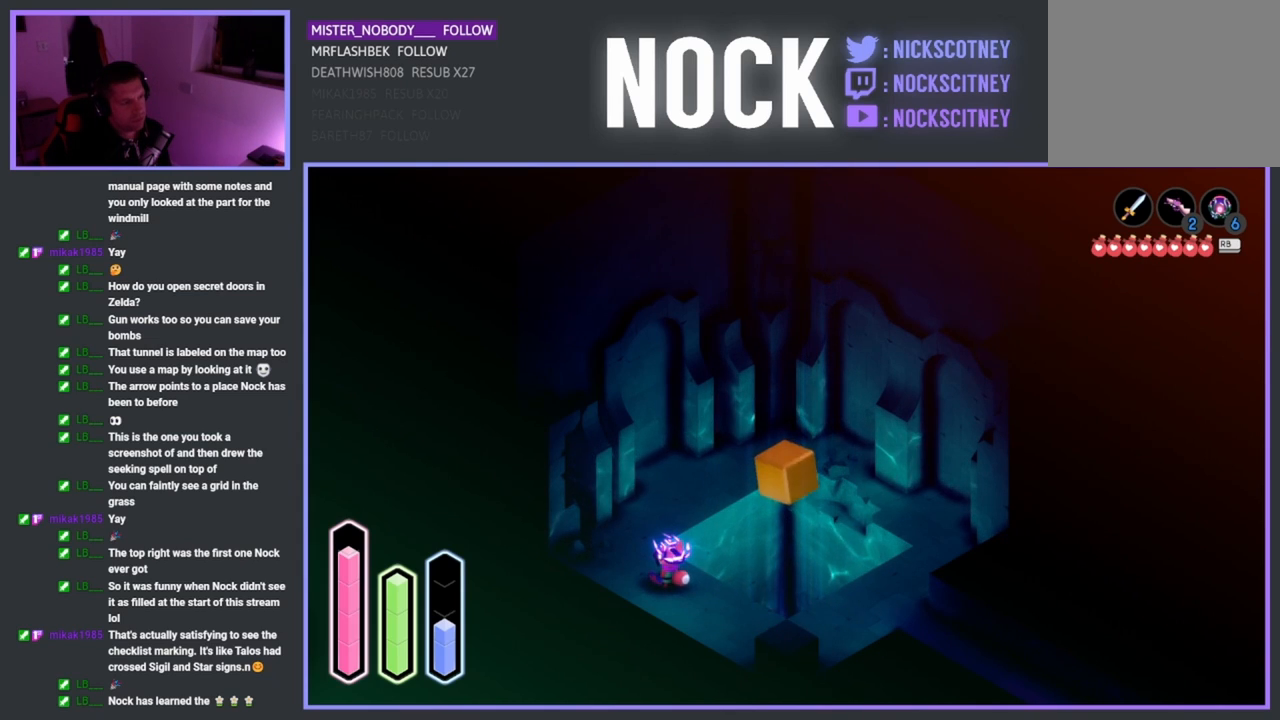
{"buttons": ["DPAD_RIGHT"], "left_stick": "center", "events": [[400, "DPAD_RIGHT", "up"], [500, "DPAD_RIGHT", "down"]]}
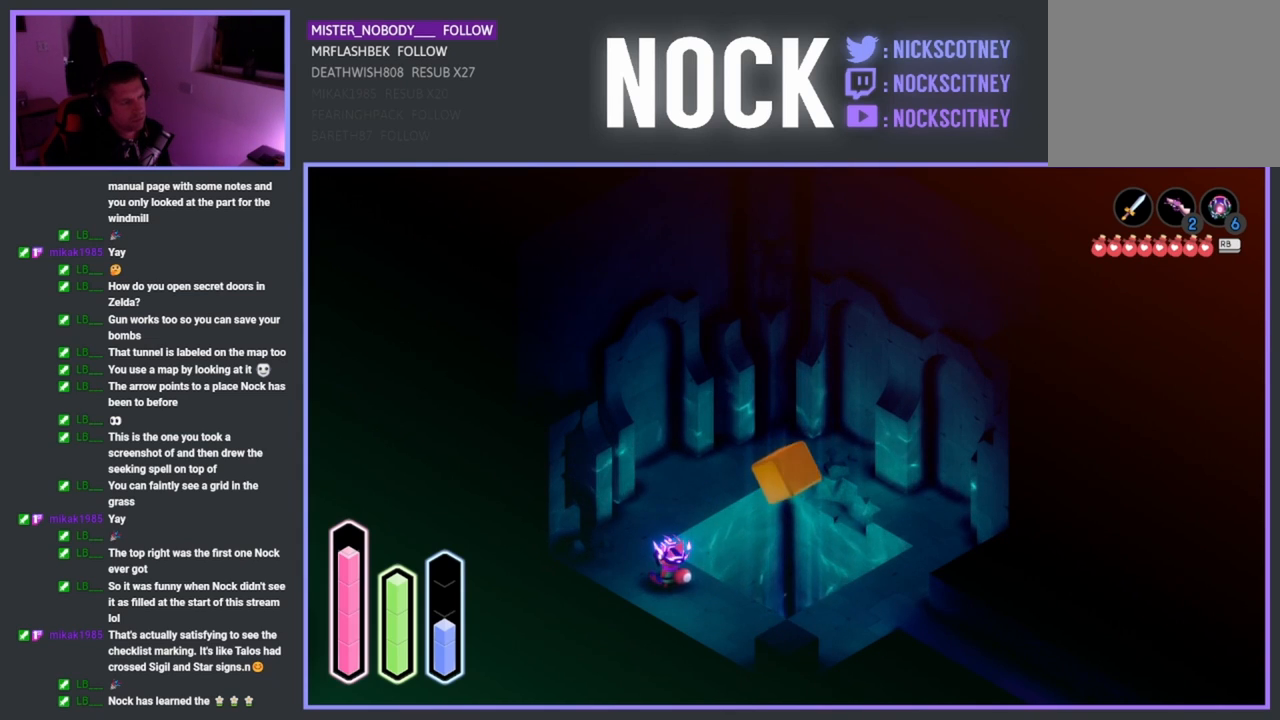
{"buttons": ["DPAD_DOWN"], "left_stick": "center", "events": [[133, "DPAD_RIGHT", "up"], [217, "DPAD_UP", "down"], [350, "DPAD_UP", "up"], [450, "DPAD_DOWN", "down"]]}
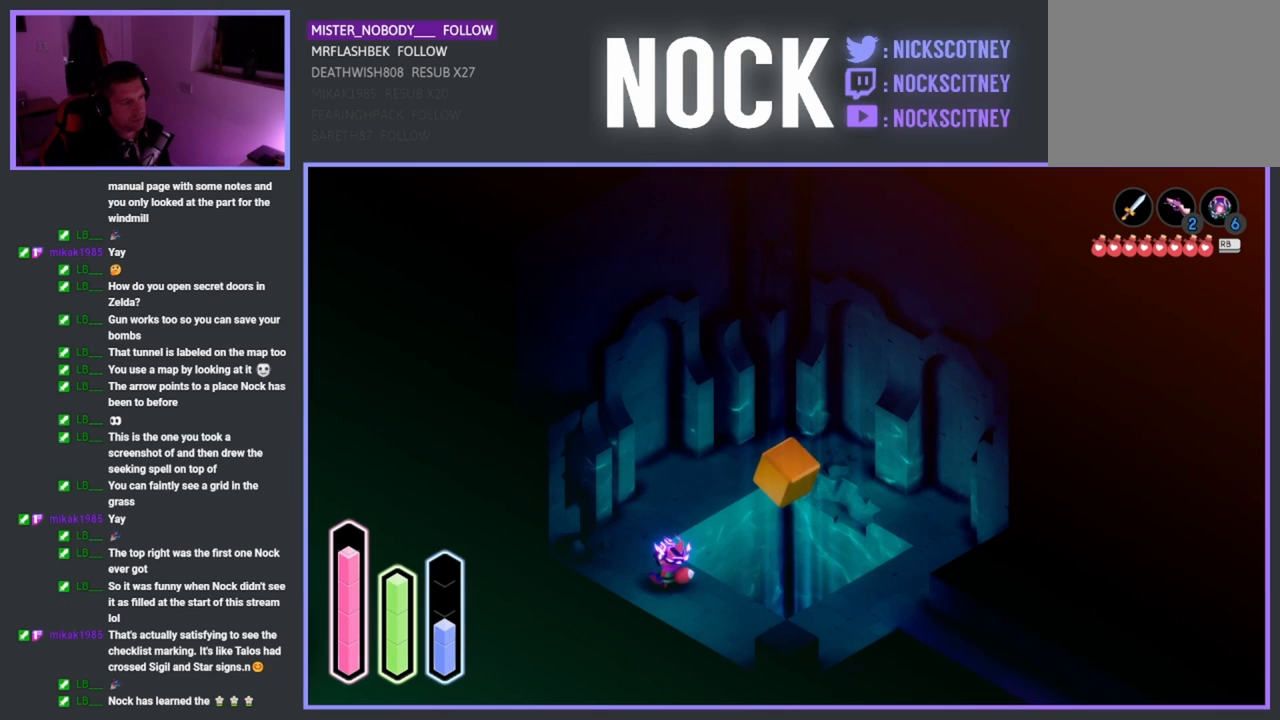
{"buttons": [], "left_stick": "down-right", "events": [[117, "DPAD_DOWN", "up"], [367, "left_stick", "down-right"]]}
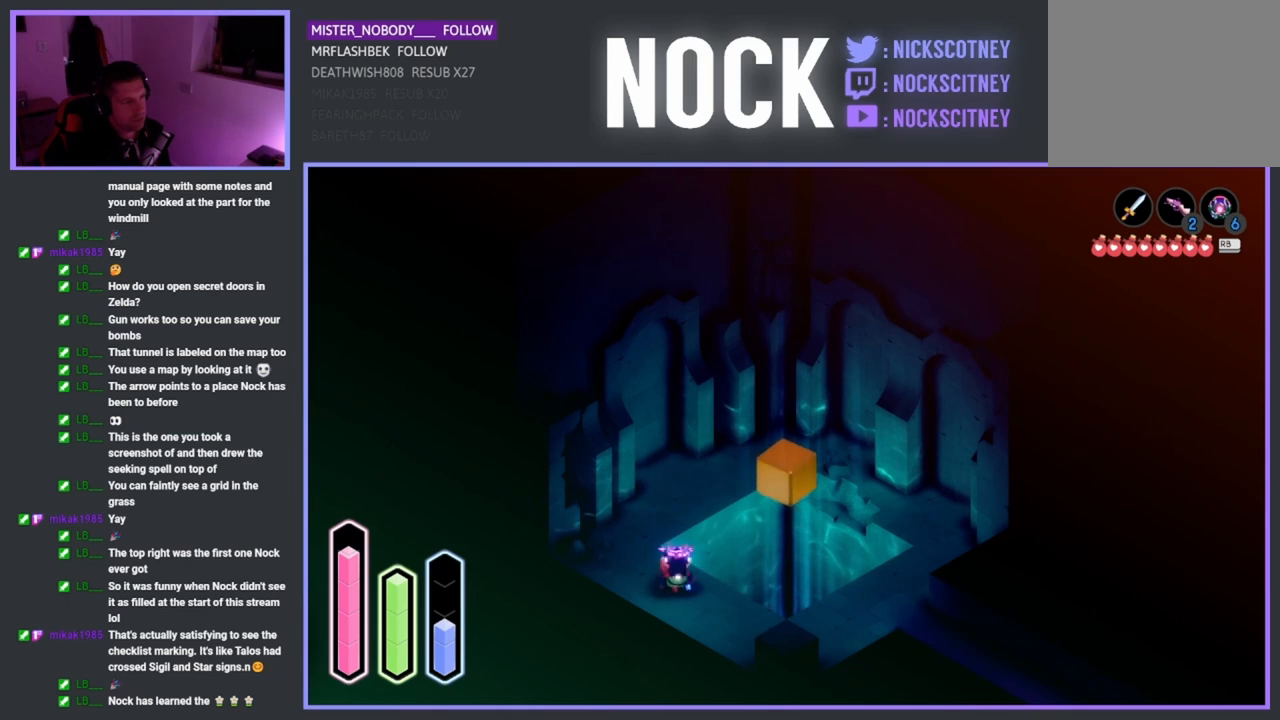
{"buttons": [], "left_stick": "right", "events": [[417, "left_stick", "right"]]}
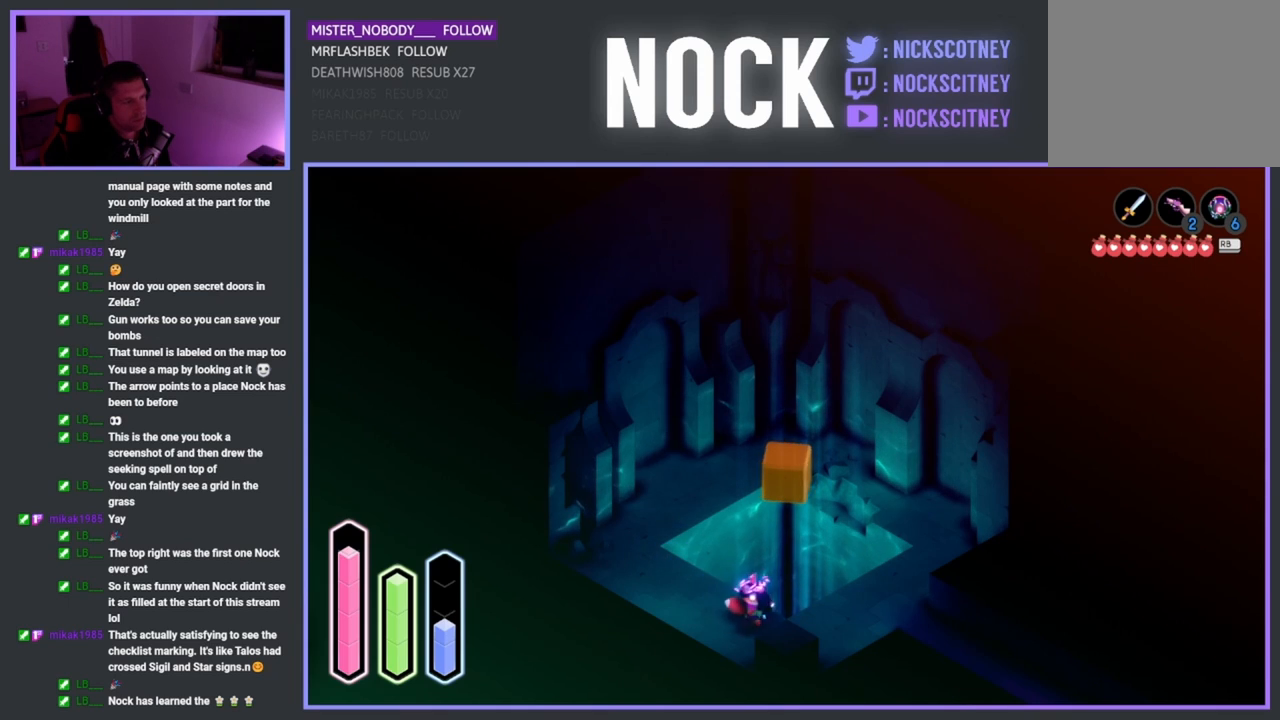
{"buttons": [], "left_stick": "center", "events": [[83, "left_stick", "up-right"], [317, "left_stick", "center"]]}
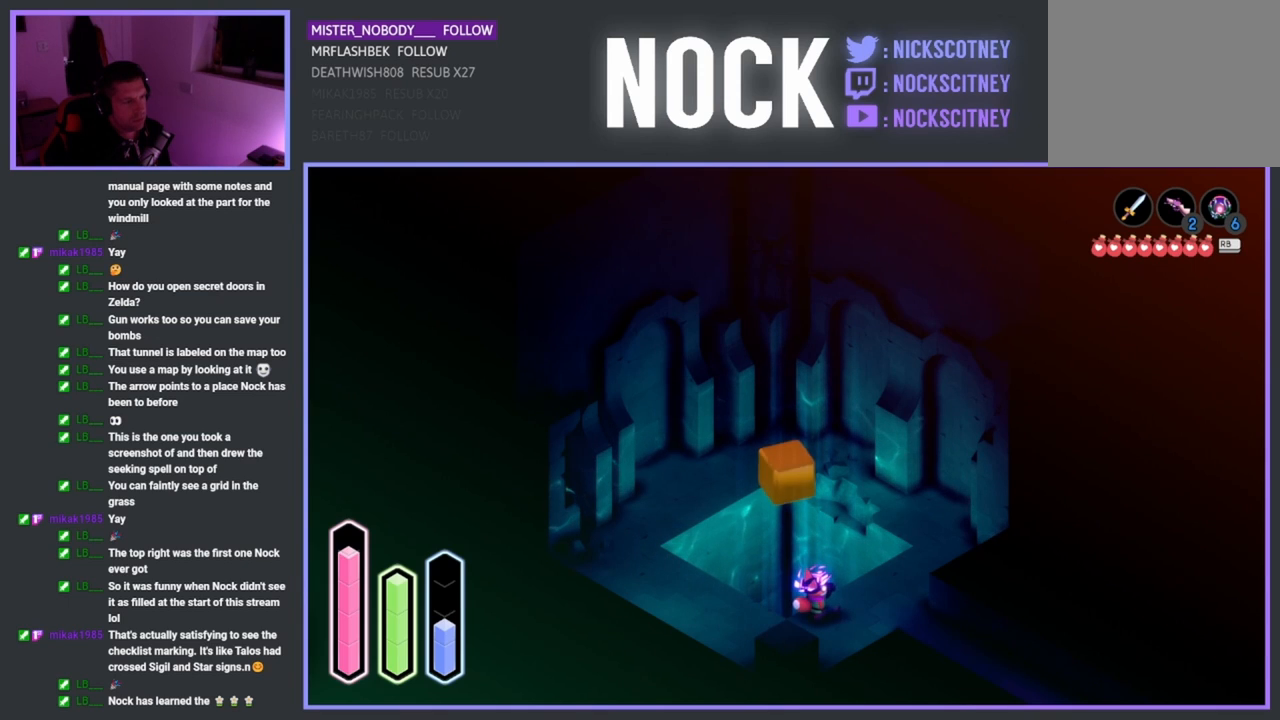
{"buttons": [], "left_stick": "center", "events": []}
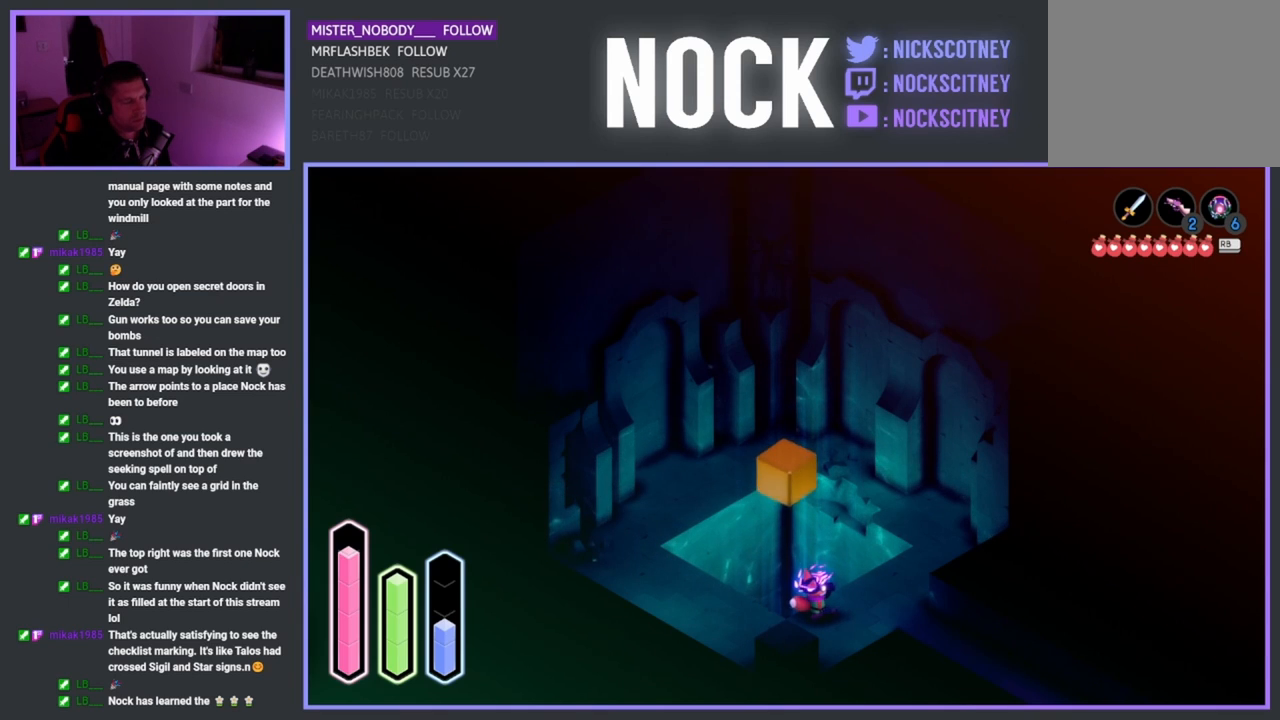
{"buttons": [], "left_stick": "left", "events": [[83, "left_stick", "down-left"], [500, "left_stick", "left"]]}
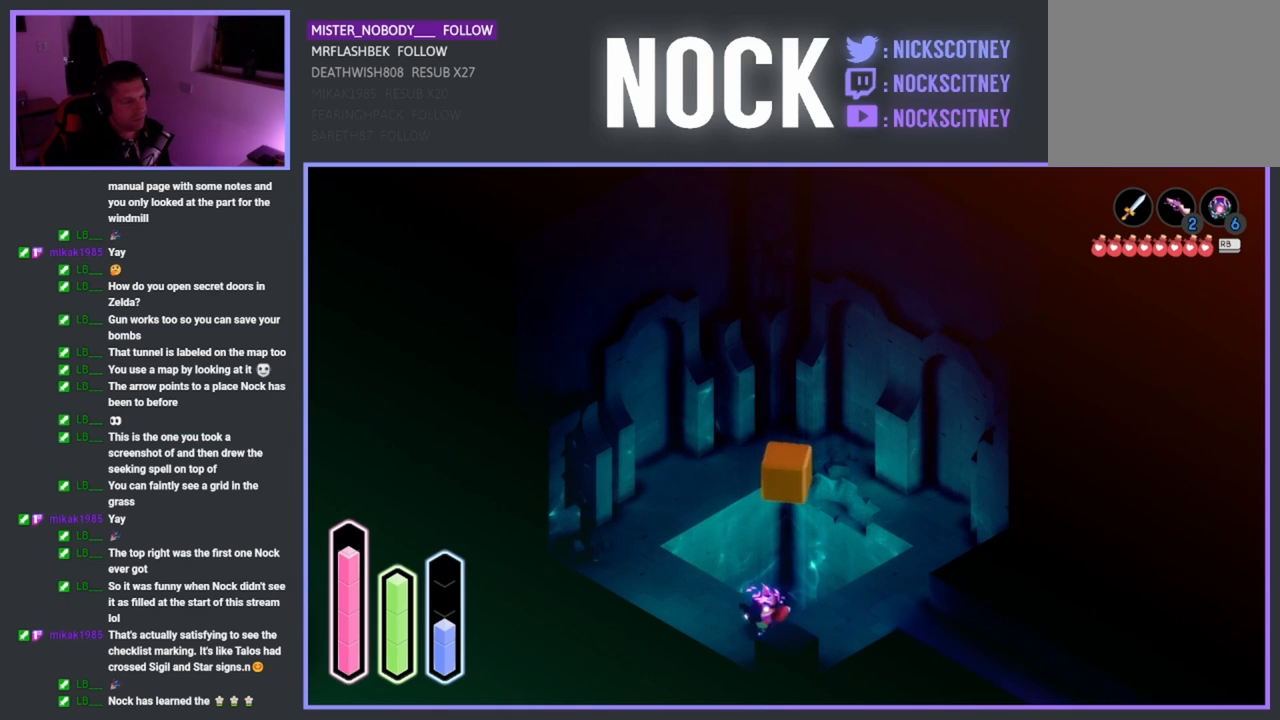
{"buttons": [], "left_stick": "center", "events": [[233, "left_stick", "up-left"], [367, "left_stick", "center"]]}
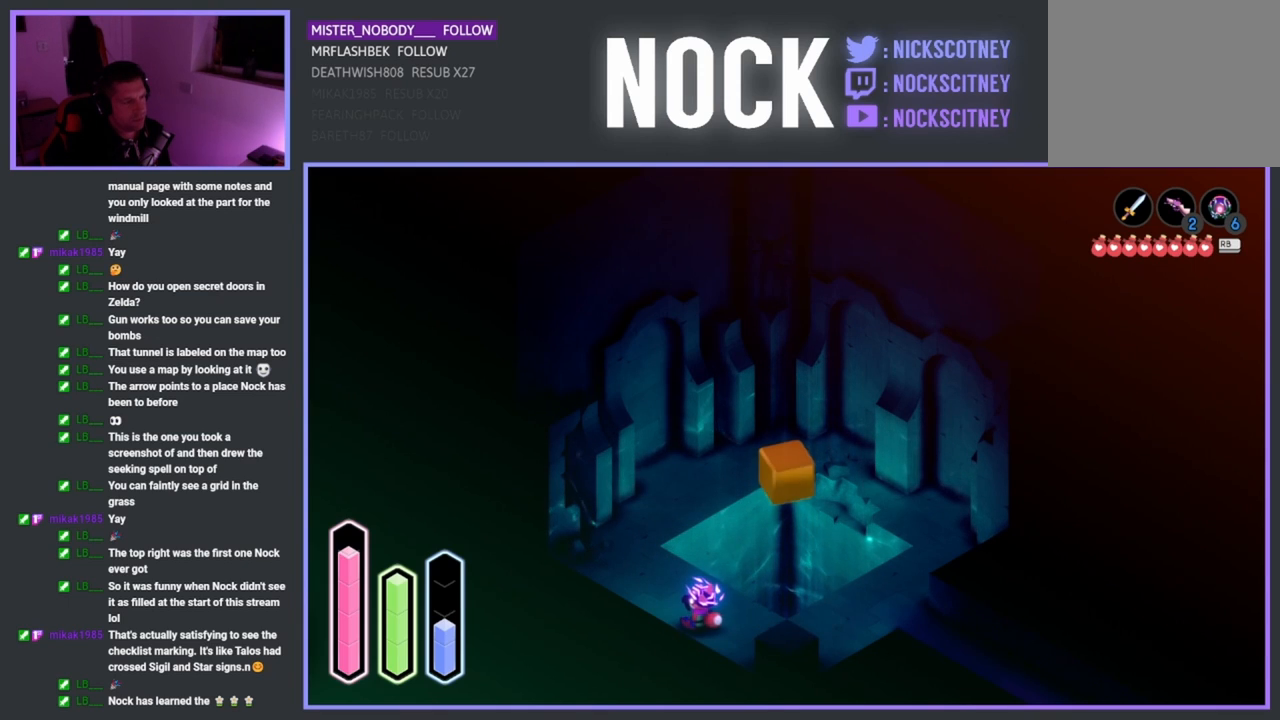
{"buttons": [], "left_stick": "center", "events": []}
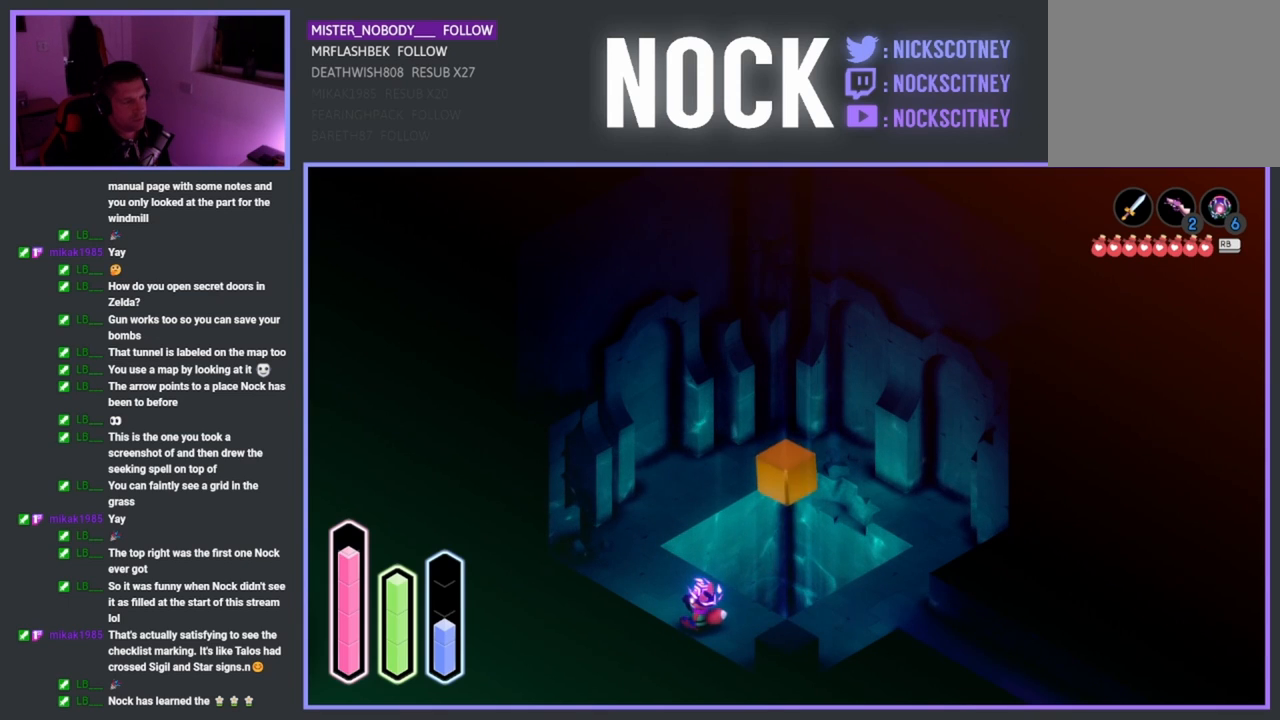
{"buttons": [], "left_stick": "center", "events": []}
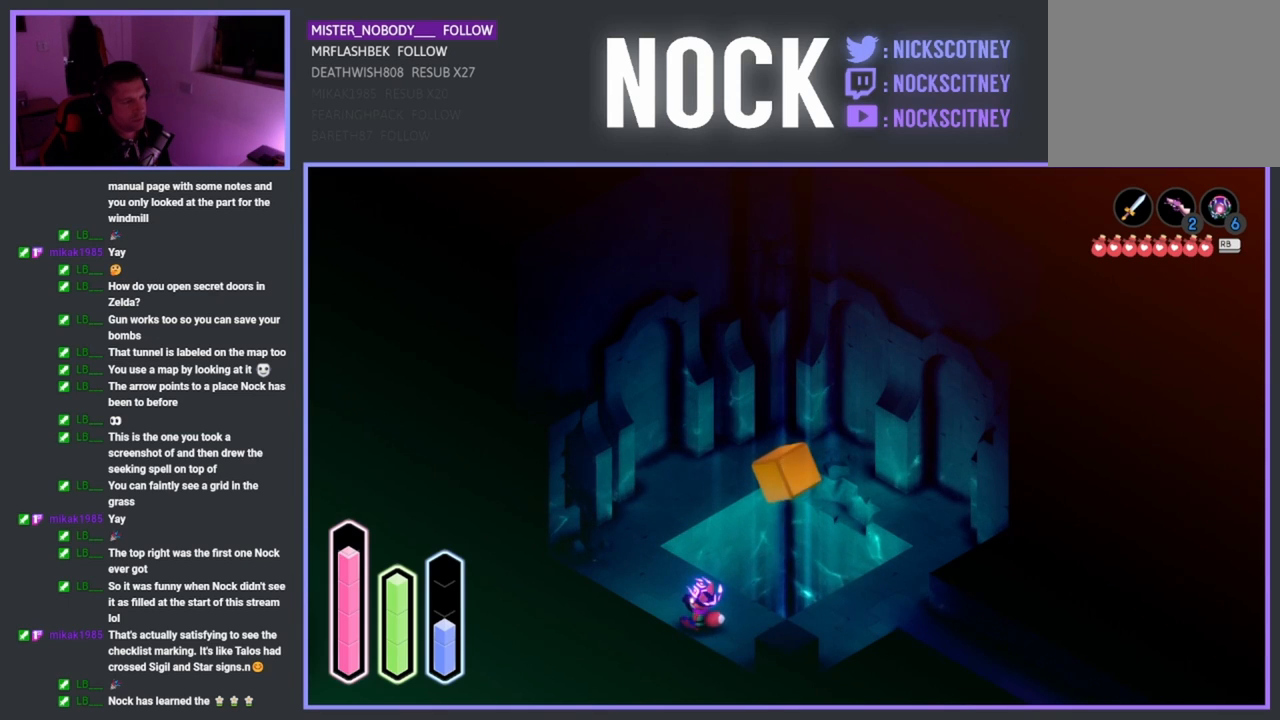
{"buttons": [], "left_stick": "right", "events": [[167, "left_stick", "right"]]}
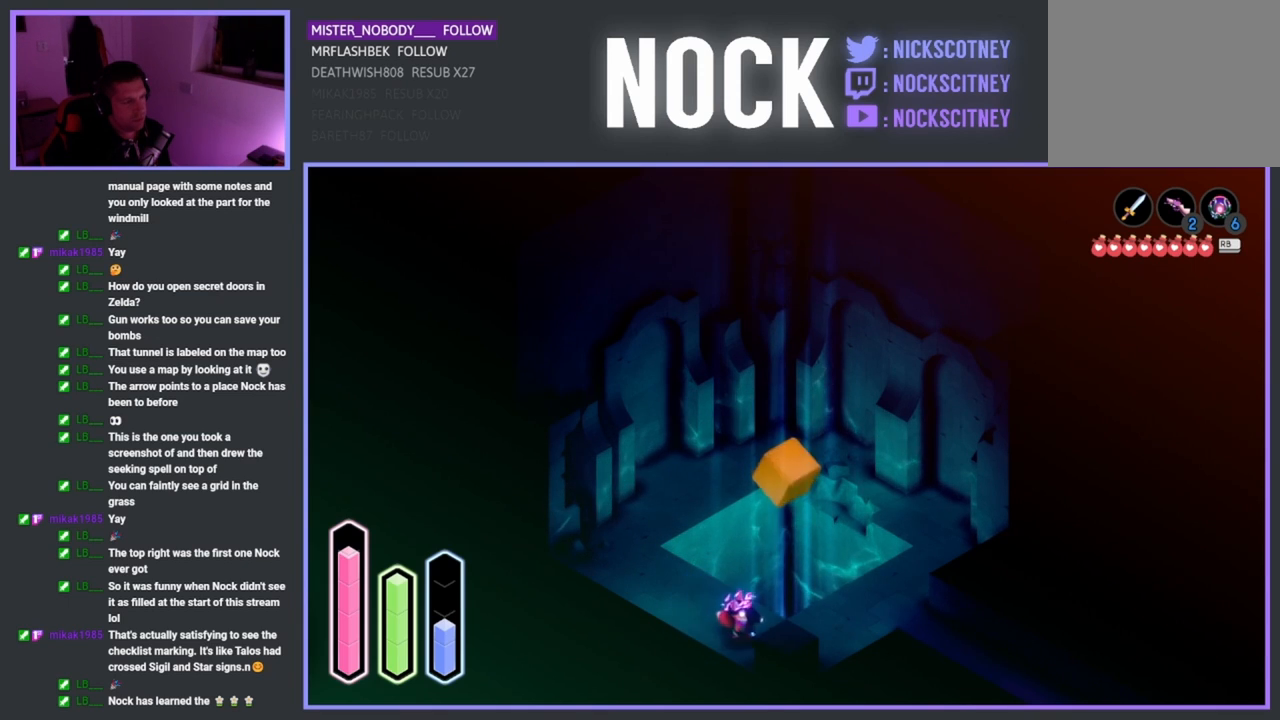
{"buttons": [], "left_stick": "right", "events": []}